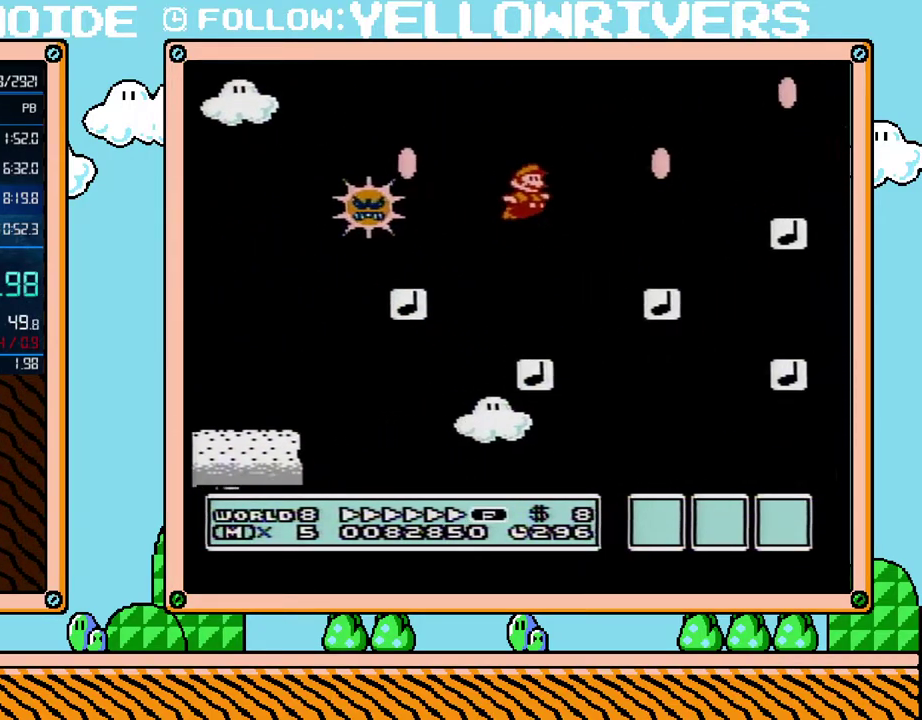
Gameplay with a controller (Nintendo layout); each line is a JSON object with the inputs held at the frame after it. "events" lists button and stick changes between this image and that frame as [ms after this image, input, new state], when the widget could be followed in between. Not read: A L3 R3.
{"buttons": ["B", "DPAD_RIGHT"], "events": [[300, "DPAD_LEFT", "down"], [300, "DPAD_RIGHT", "up"], [450, "DPAD_LEFT", "up"], [483, "DPAD_RIGHT", "down"]]}
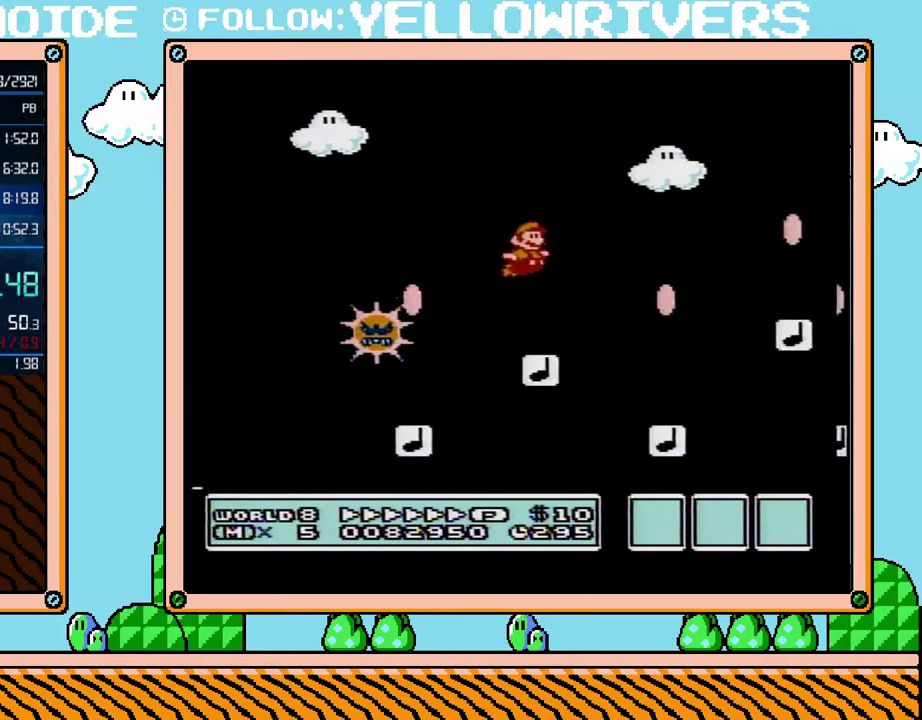
{"buttons": ["B", "DPAD_RIGHT"], "events": [[117, "DPAD_RIGHT", "up"], [167, "DPAD_RIGHT", "down"]]}
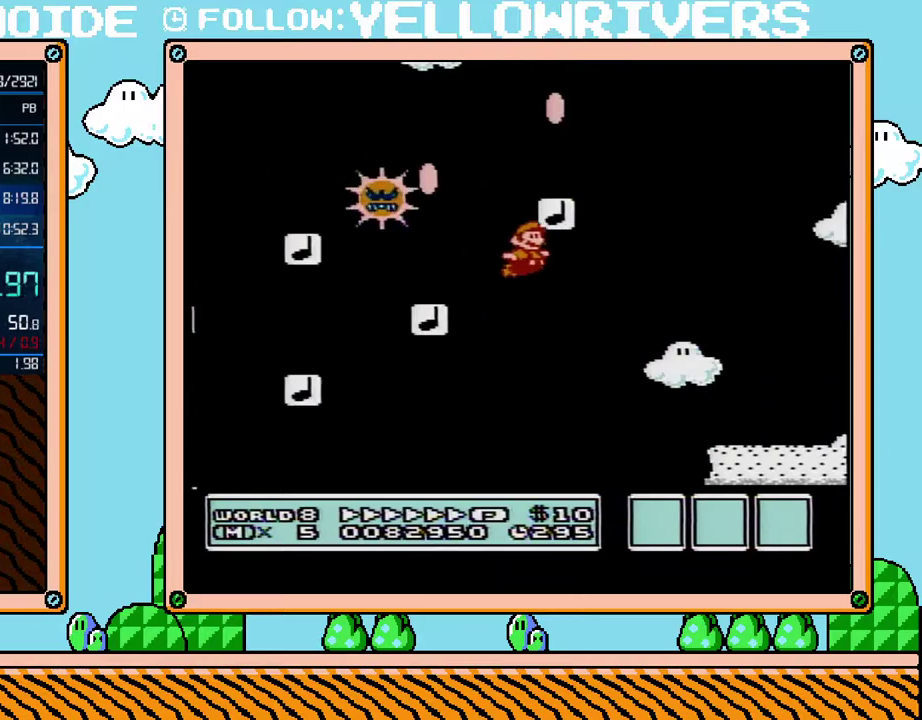
{"buttons": ["B", "DPAD_RIGHT"], "events": [[50, "B", "up"], [233, "B", "down"]]}
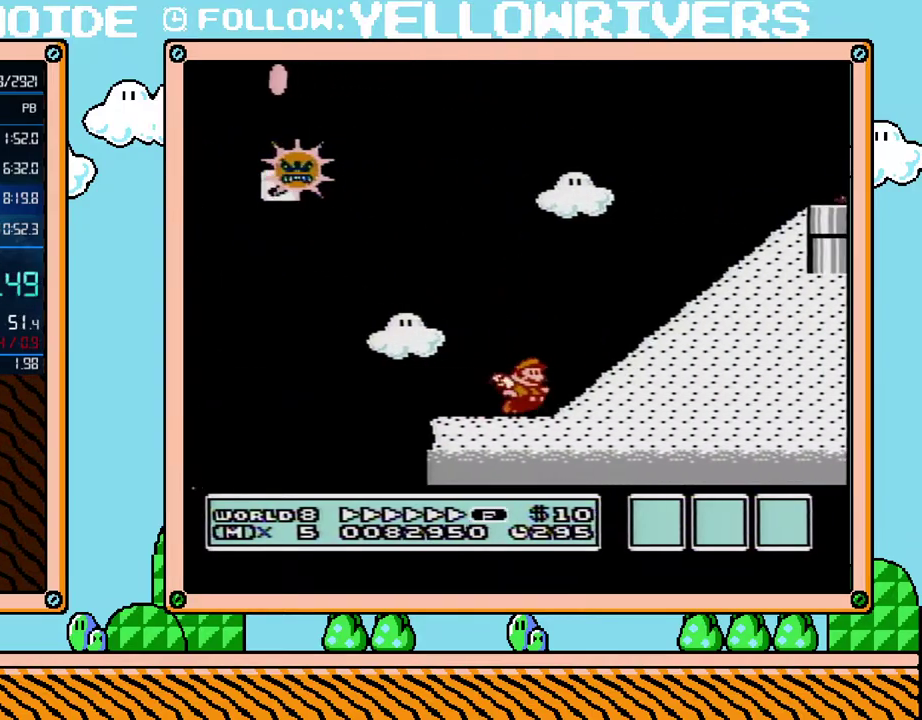
{"buttons": ["B"], "events": [[50, "DPAD_RIGHT", "up"], [83, "DPAD_LEFT", "down"], [200, "DPAD_LEFT", "up"]]}
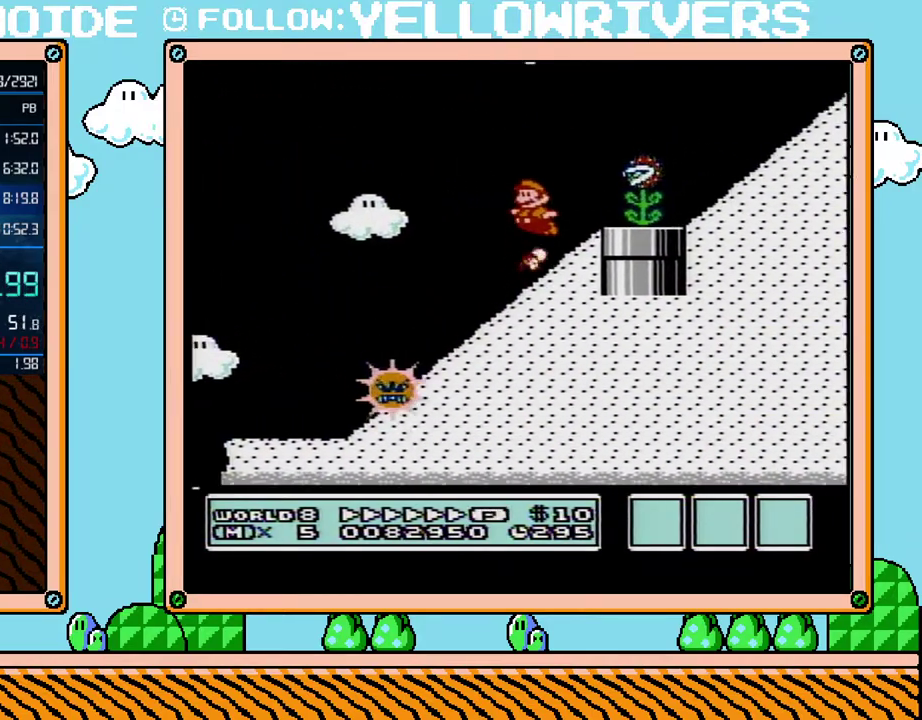
{"buttons": ["B"], "events": [[50, "B", "up"], [100, "DPAD_RIGHT", "down"], [267, "B", "down"], [350, "DPAD_RIGHT", "up"]]}
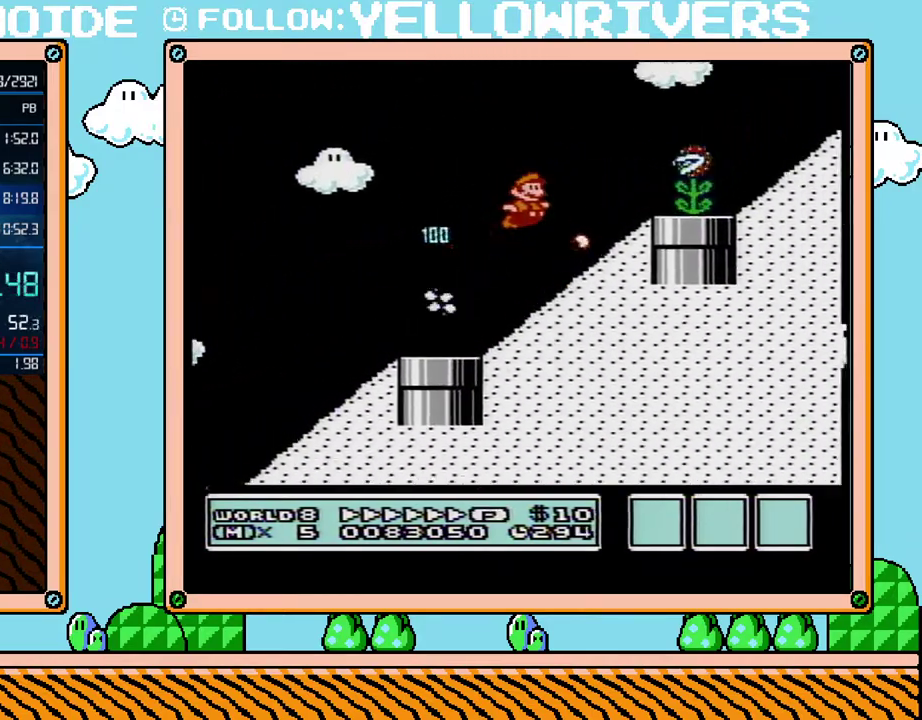
{"buttons": ["B"], "events": [[100, "B", "up"], [100, "DPAD_RIGHT", "down"], [383, "B", "down"], [417, "DPAD_RIGHT", "up"]]}
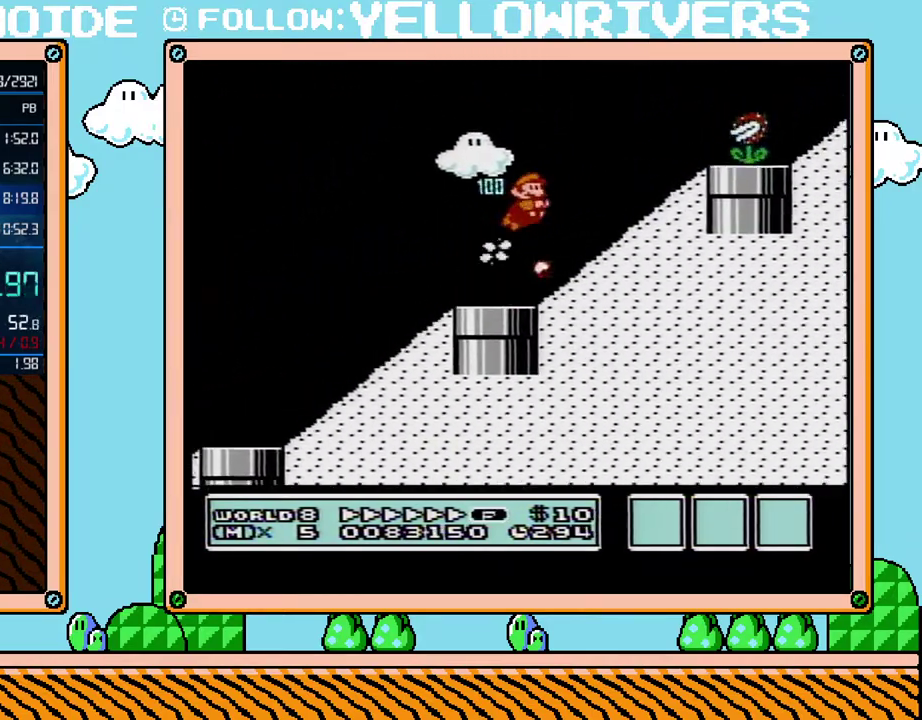
{"buttons": ["B", "DPAD_RIGHT"], "events": [[100, "DPAD_RIGHT", "down"], [233, "DPAD_RIGHT", "up"], [300, "DPAD_RIGHT", "down"]]}
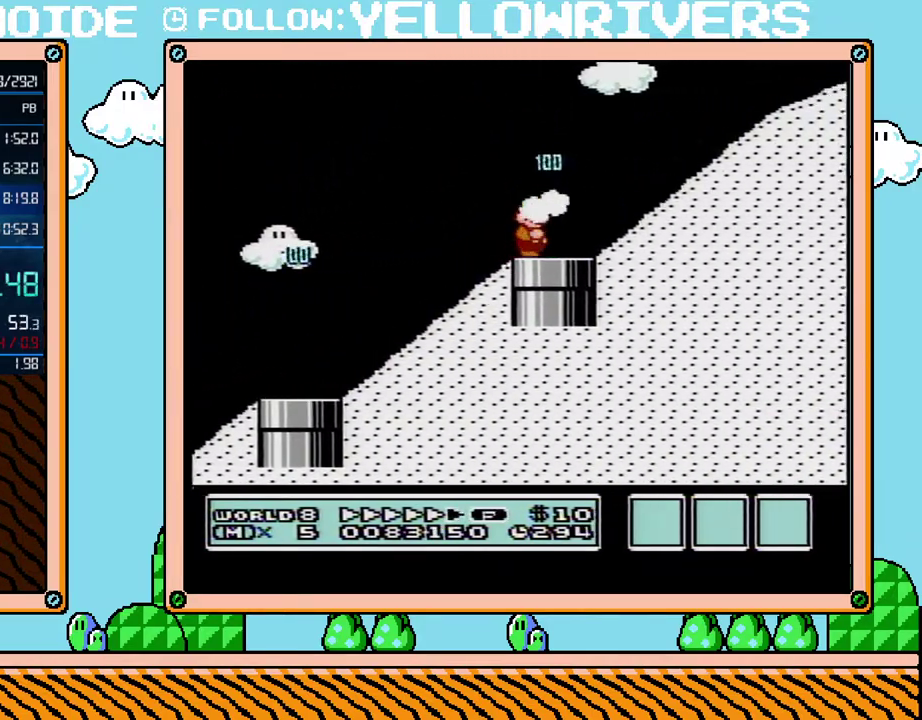
{"buttons": ["B", "DPAD_RIGHT"], "events": []}
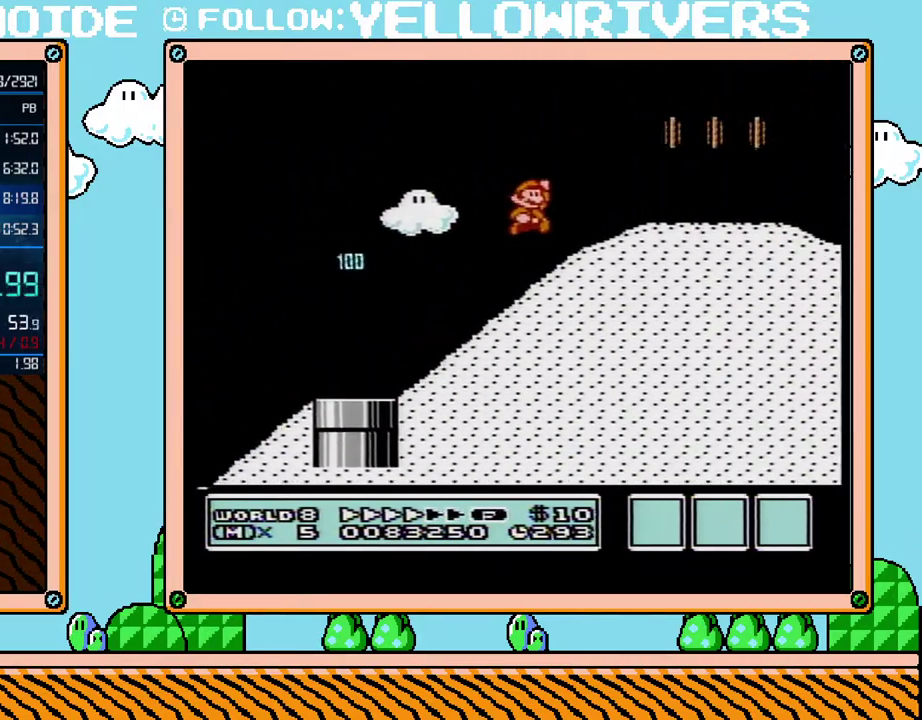
{"buttons": ["B", "DPAD_RIGHT"], "events": []}
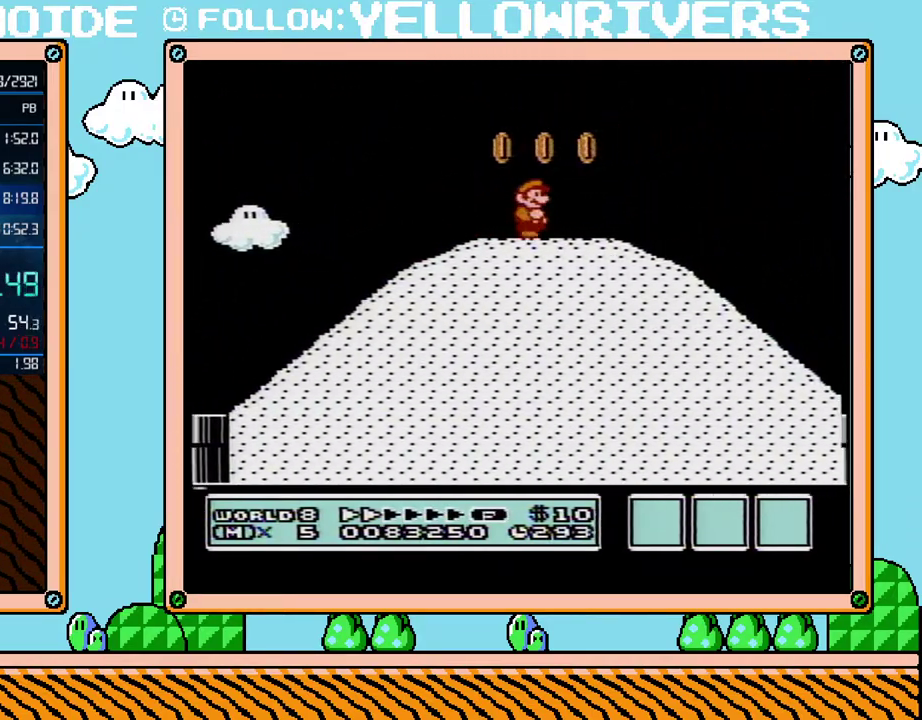
{"buttons": ["B", "DPAD_RIGHT"], "events": []}
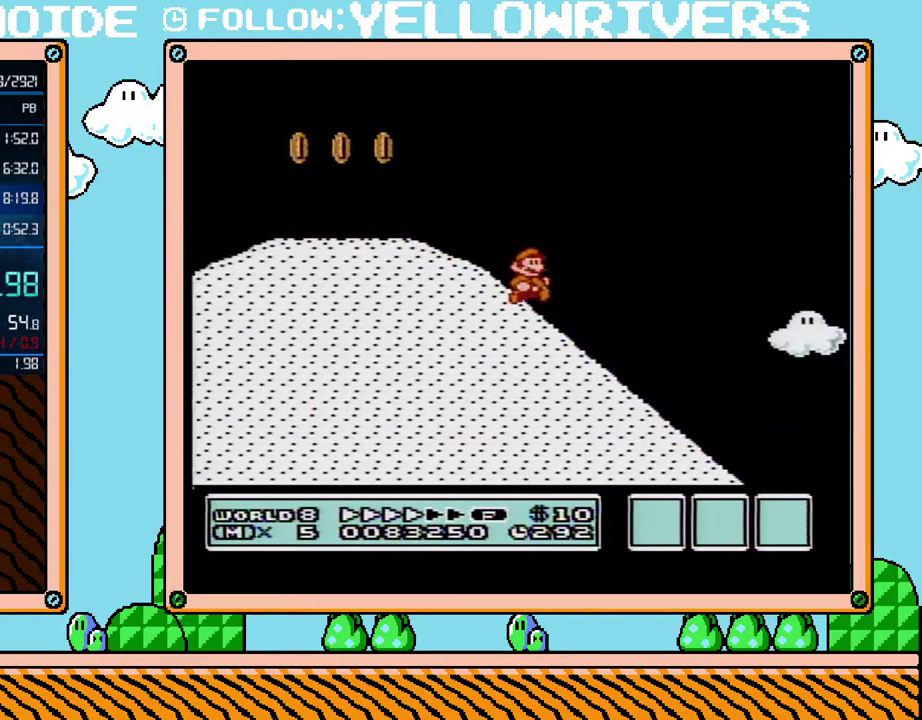
{"buttons": ["B", "DPAD_RIGHT"], "events": []}
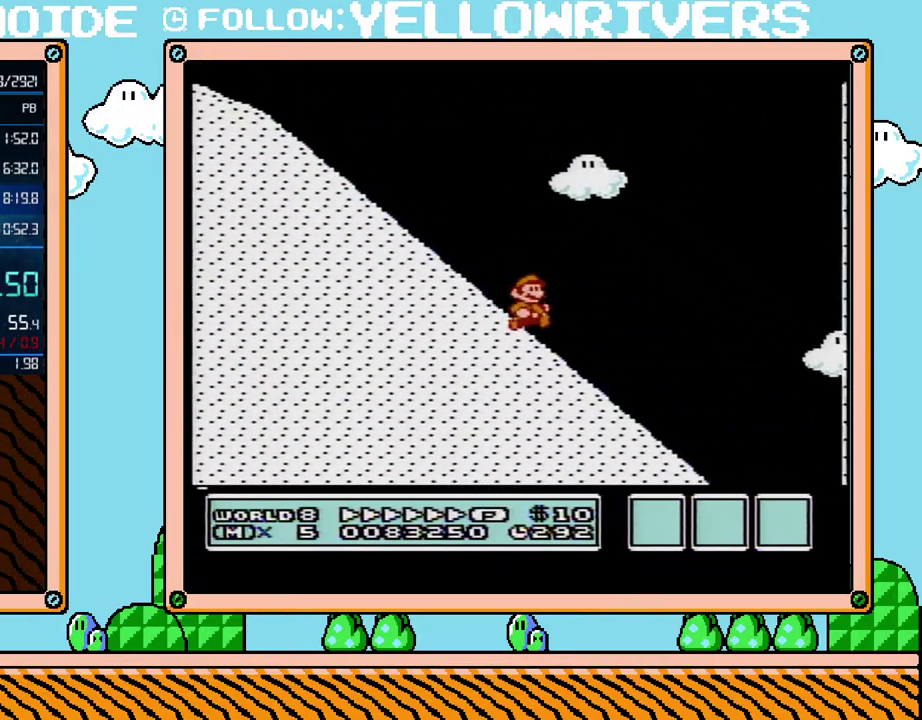
{"buttons": ["B", "DPAD_RIGHT"], "events": []}
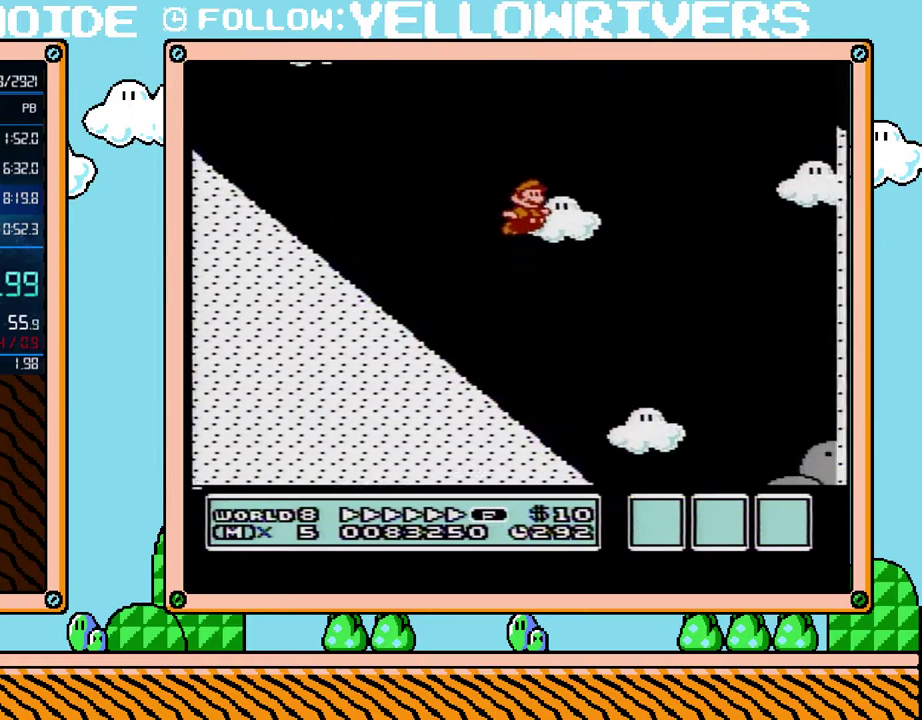
{"buttons": ["B", "DPAD_RIGHT"], "events": []}
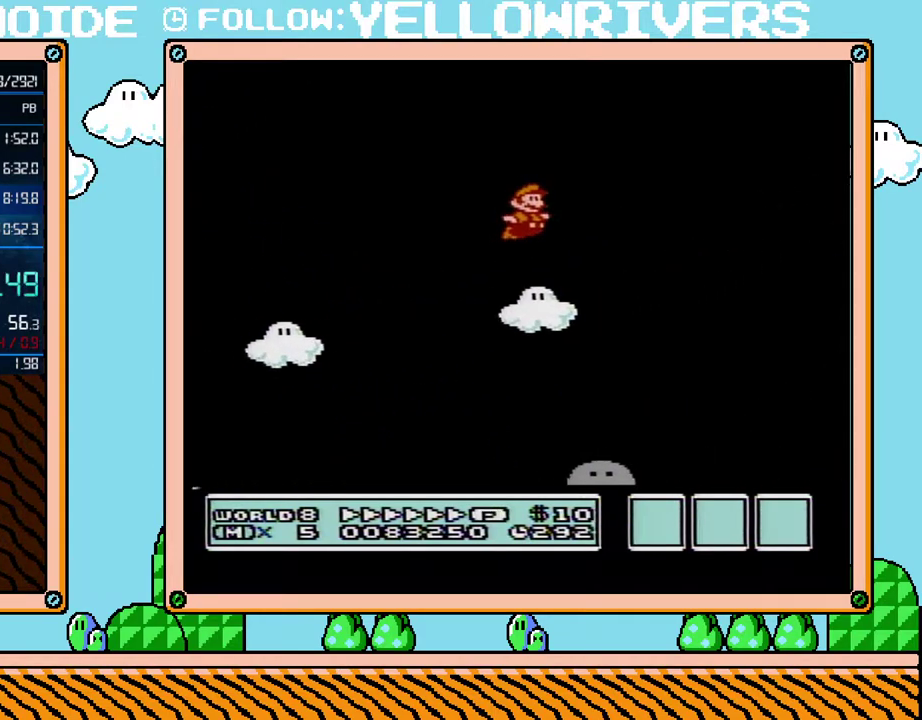
{"buttons": ["B", "DPAD_RIGHT"], "events": []}
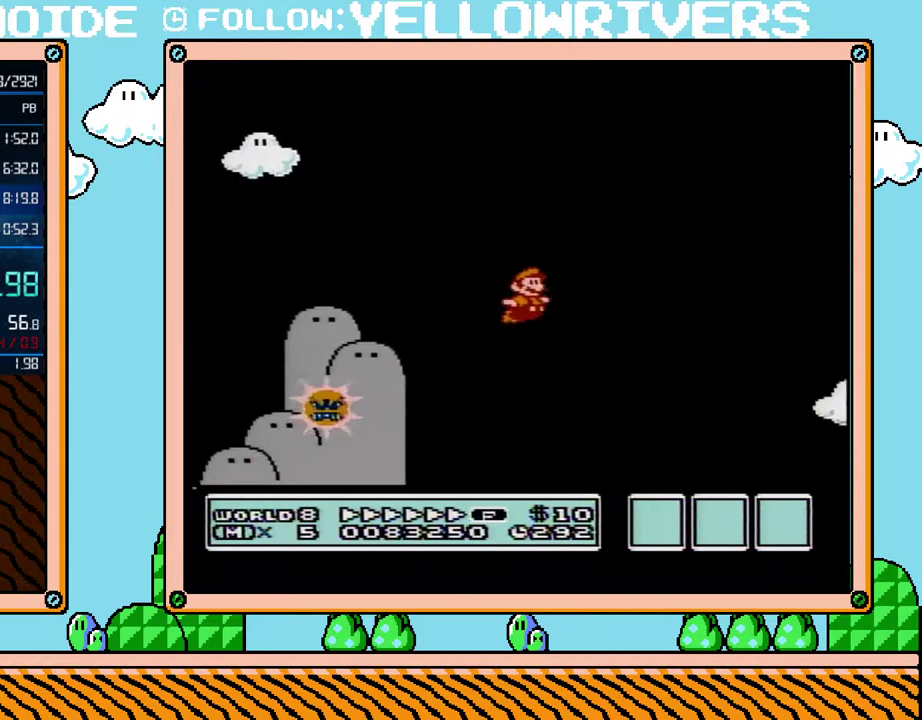
{"buttons": ["B", "DPAD_RIGHT"], "events": []}
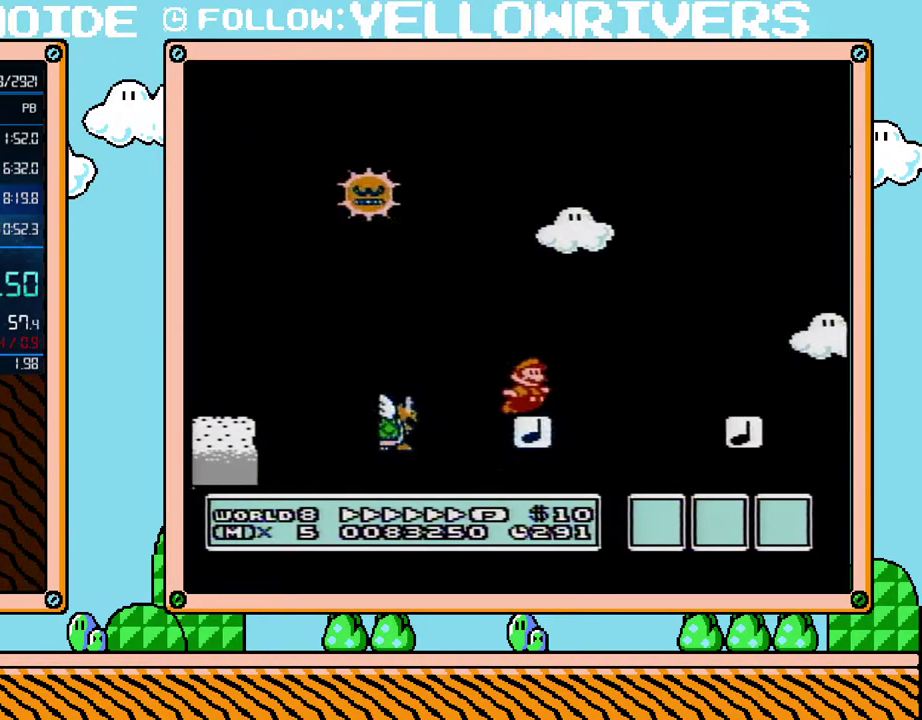
{"buttons": ["B", "DPAD_RIGHT"], "events": []}
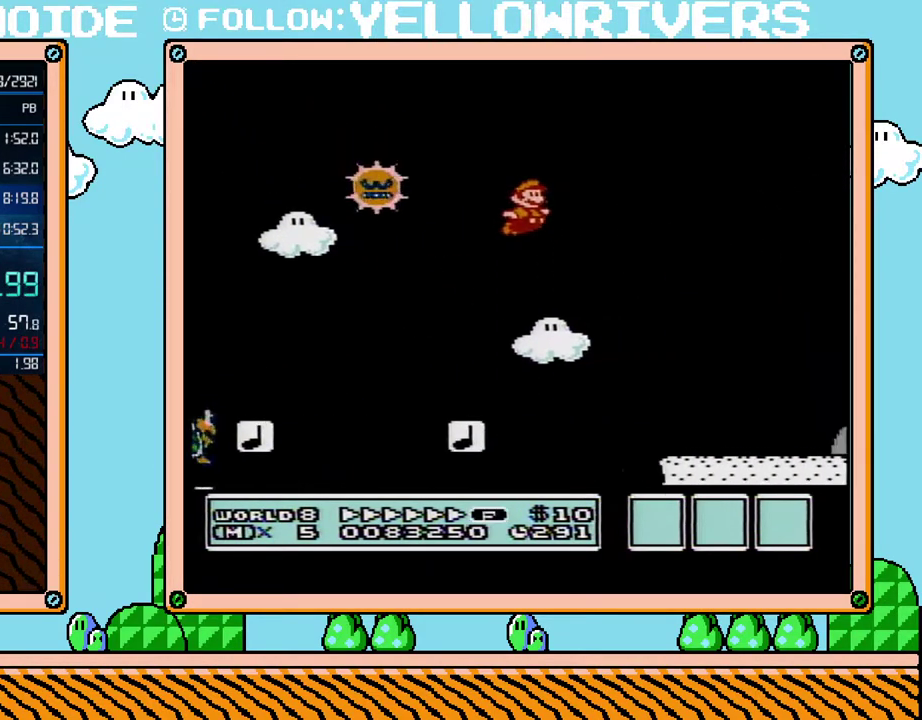
{"buttons": ["B", "DPAD_RIGHT"], "events": []}
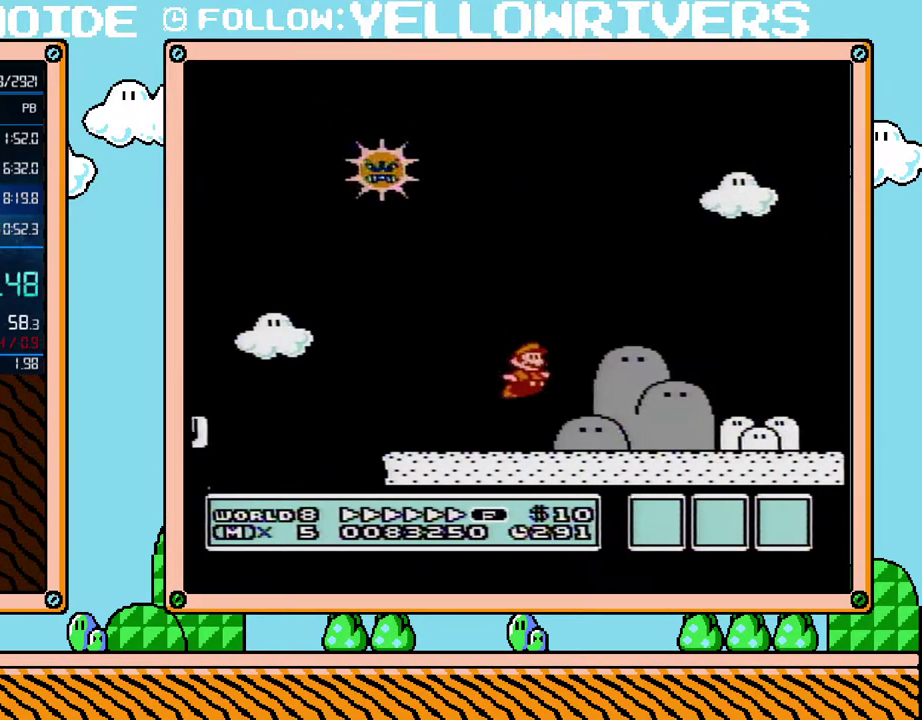
{"buttons": ["B", "DPAD_RIGHT"], "events": []}
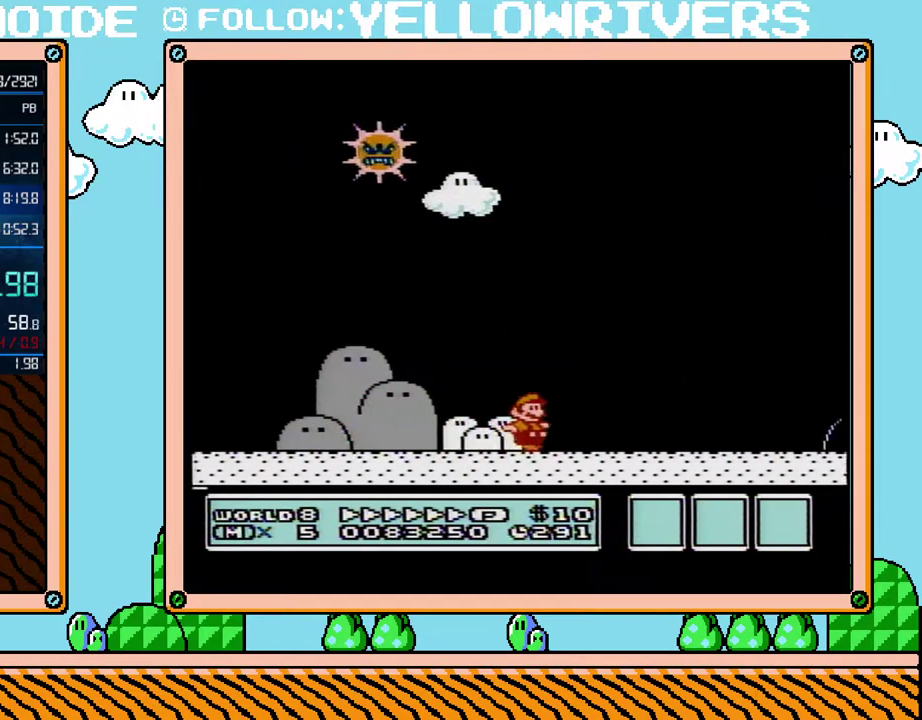
{"buttons": ["B", "DPAD_RIGHT"], "events": []}
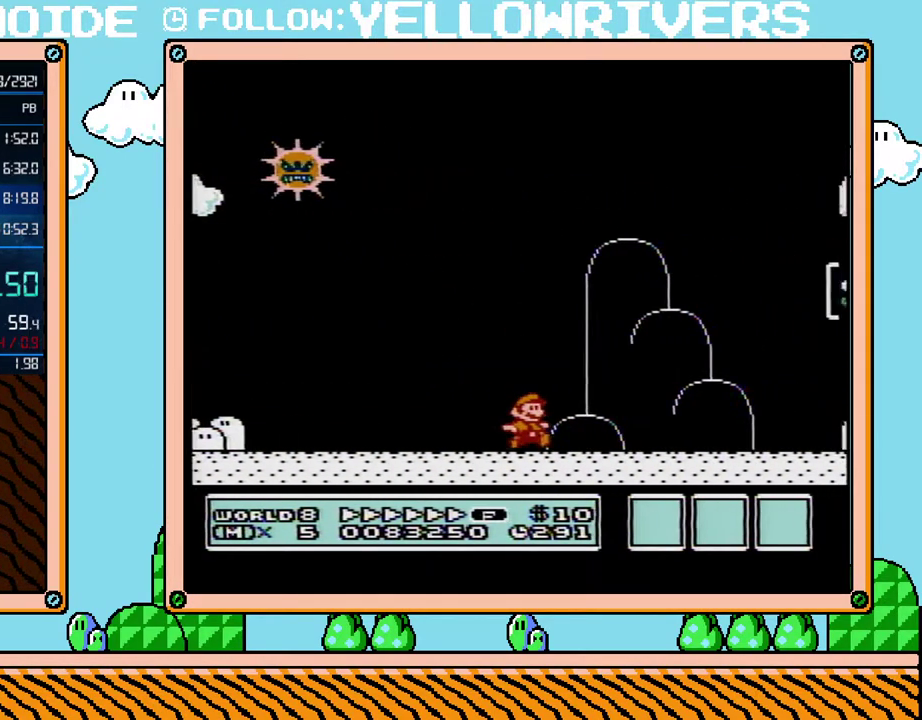
{"buttons": ["B", "DPAD_RIGHT"], "events": []}
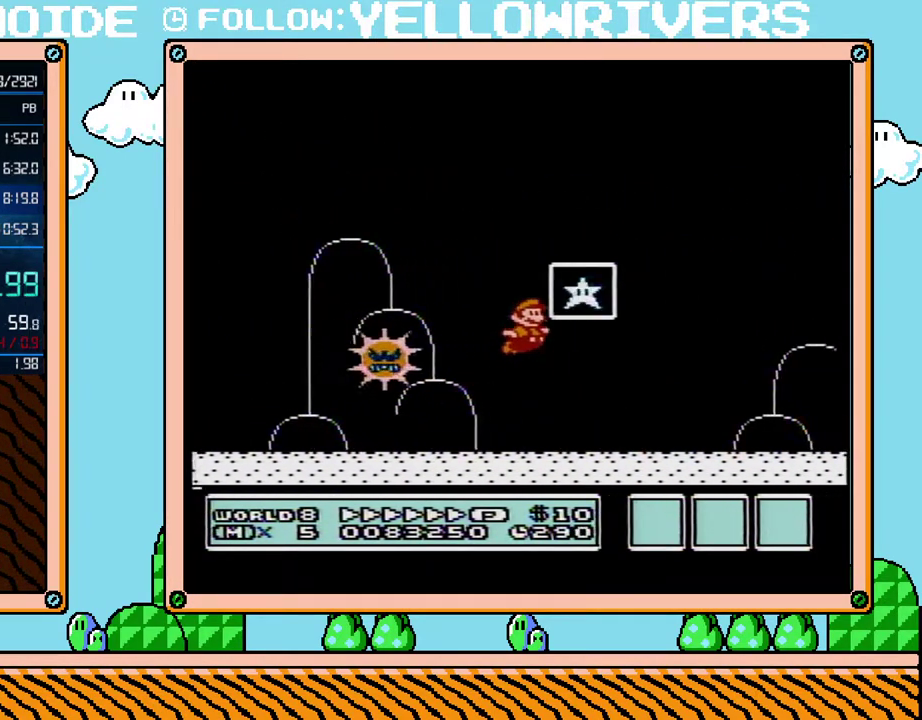
{"buttons": [], "events": [[167, "DPAD_RIGHT", "up"], [200, "B", "up"]]}